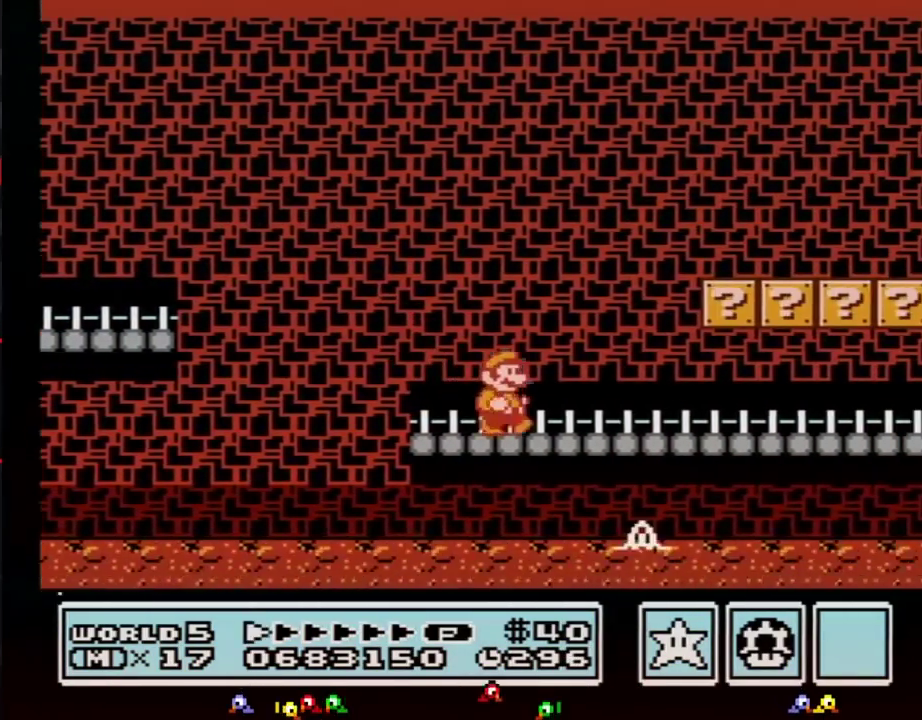
Gameplay with a controller (Nintendo layout); each line is a JSON object with the inputs held at the frame after it. "events" lists button and stick changes between this image and that frame as [ms after this image, input, new state], when the widget could be followed in between. Not read: L3 R3.
{"buttons": ["B", "DPAD_RIGHT"], "events": []}
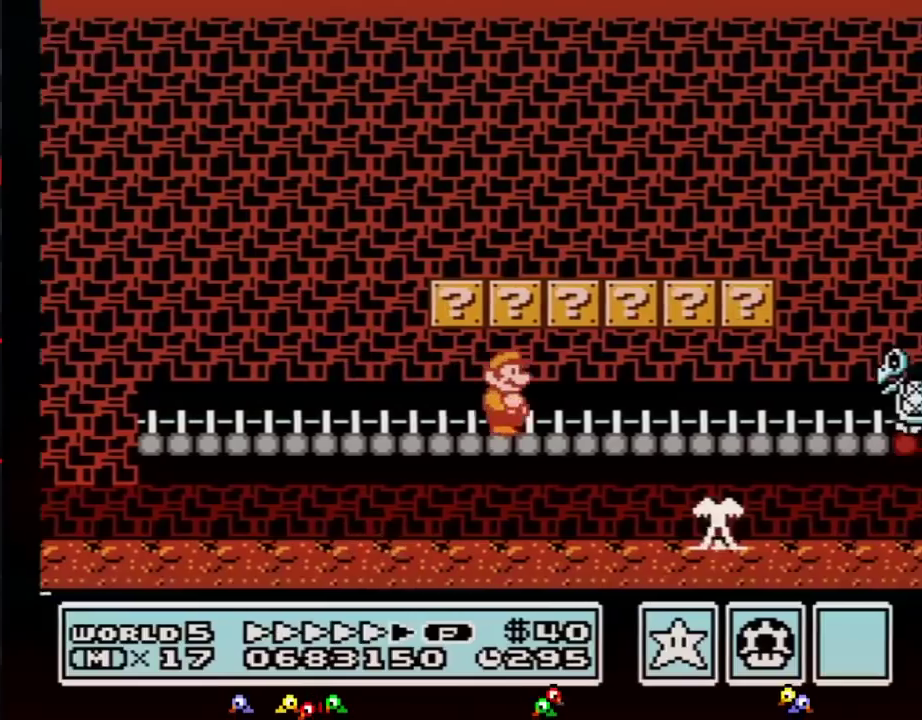
{"buttons": ["B", "DPAD_DOWN", "DPAD_RIGHT"], "events": [[500, "DPAD_DOWN", "down"]]}
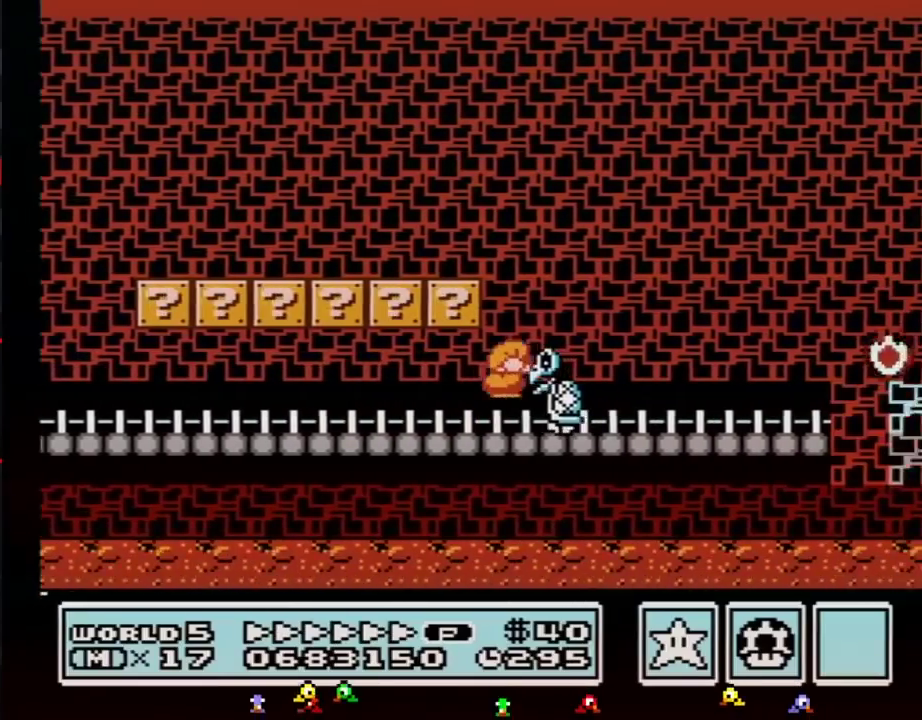
{"buttons": ["B", "DPAD_RIGHT"], "events": [[33, "DPAD_RIGHT", "up"], [67, "A", "down"], [117, "DPAD_DOWN", "up"], [117, "DPAD_RIGHT", "down"], [433, "A", "up"]]}
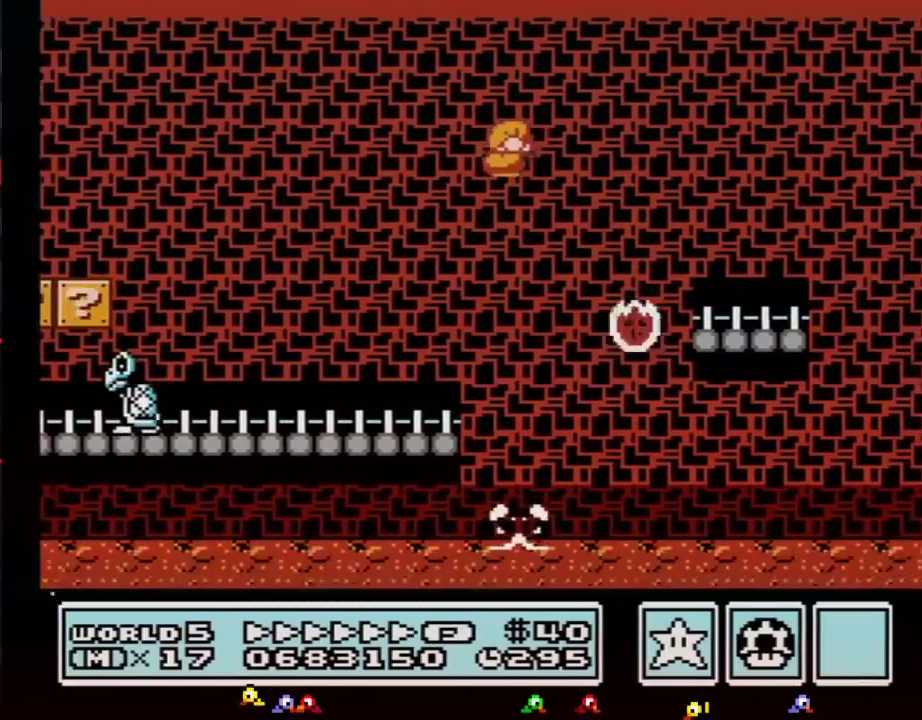
{"buttons": ["A", "B", "DPAD_RIGHT"], "events": [[433, "A", "down"]]}
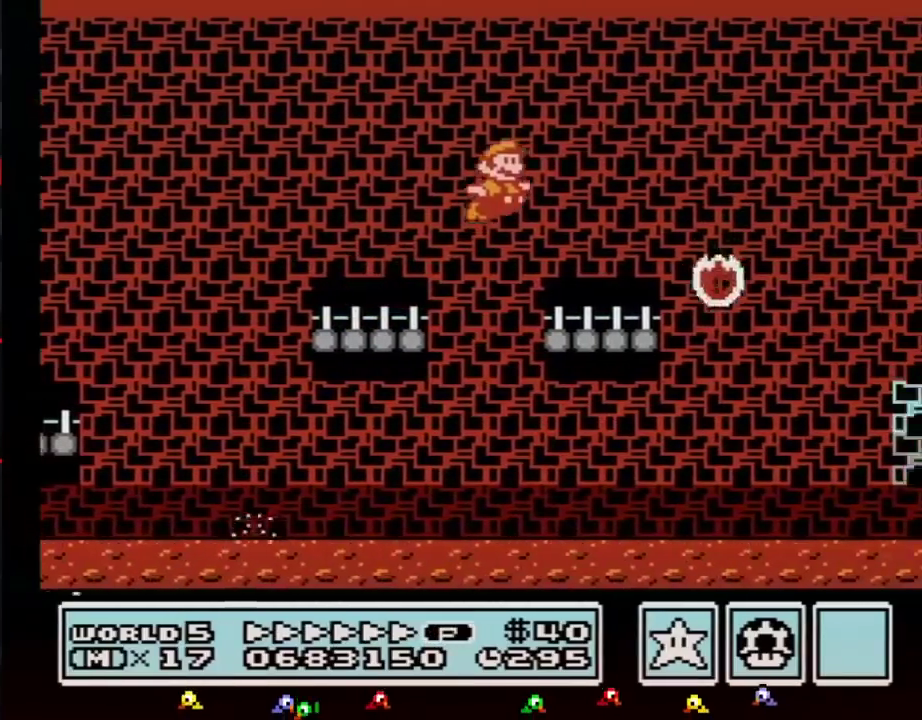
{"buttons": ["B", "DPAD_RIGHT"], "events": [[150, "A", "up"]]}
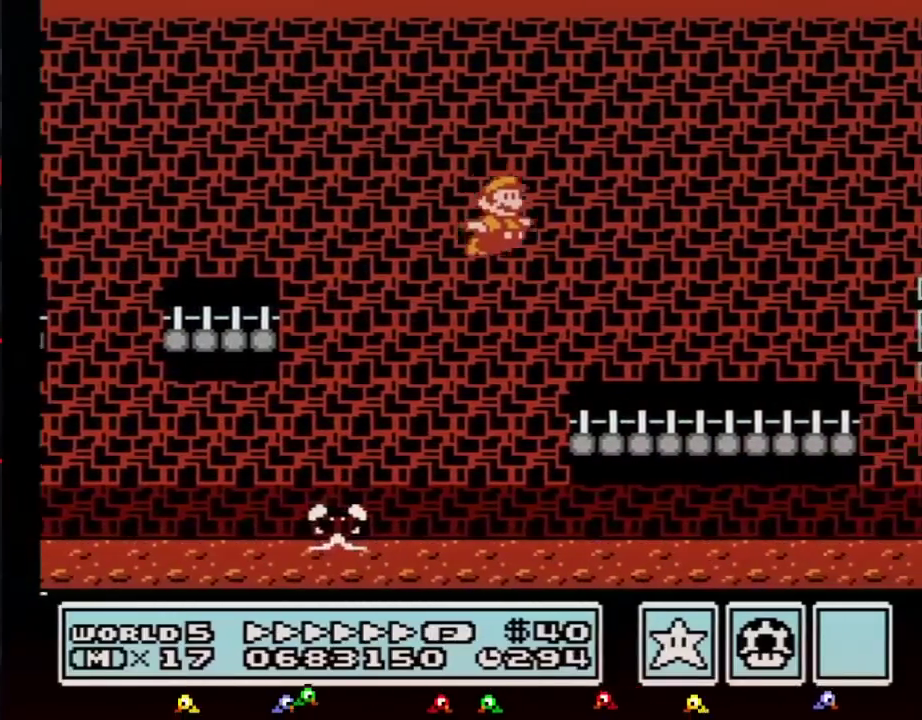
{"buttons": ["B", "DPAD_RIGHT"], "events": []}
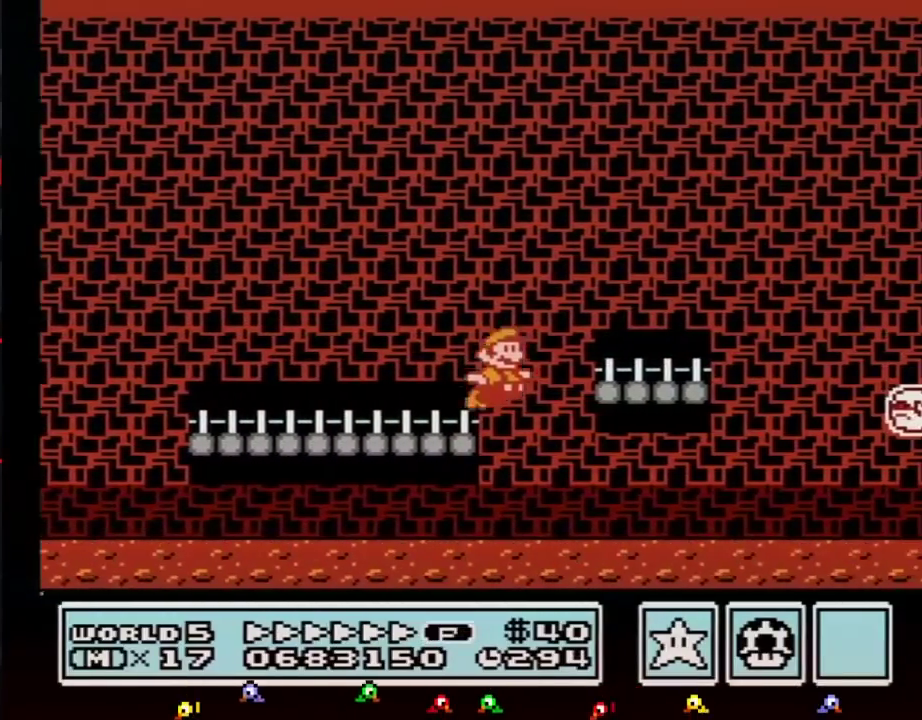
{"buttons": ["A", "B", "DPAD_RIGHT"], "events": [[50, "A", "down"]]}
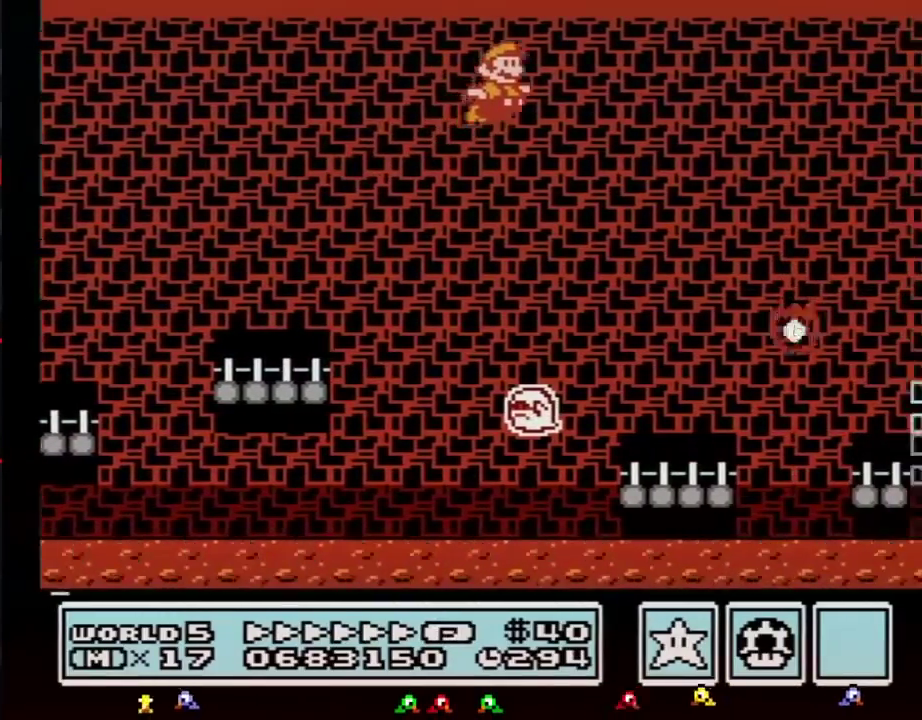
{"buttons": ["A", "B", "DPAD_RIGHT"], "events": []}
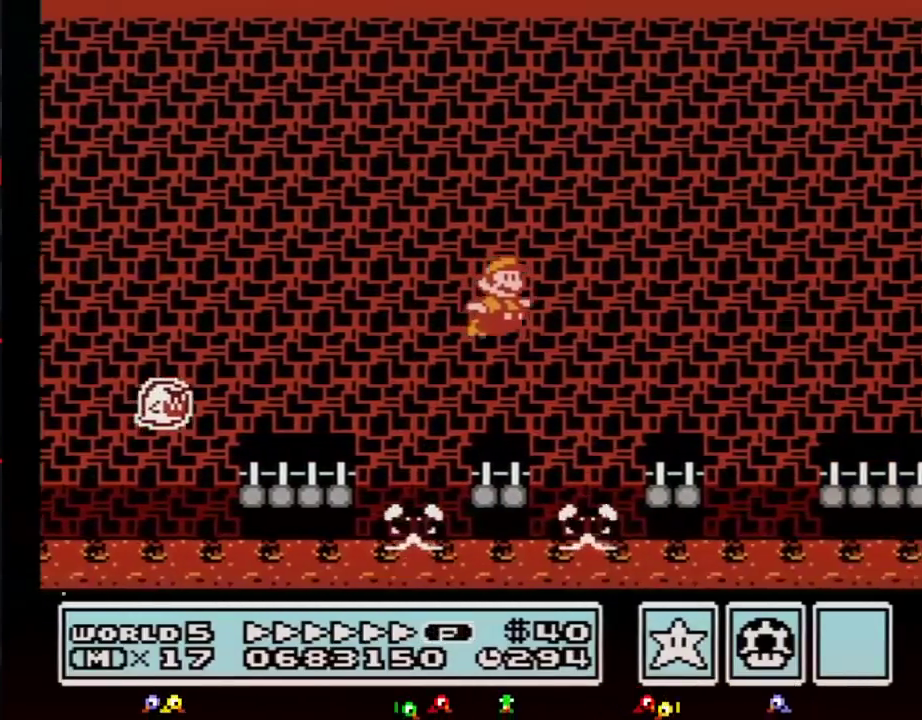
{"buttons": ["A", "B", "DPAD_RIGHT"], "events": [[150, "A", "up"], [333, "A", "down"]]}
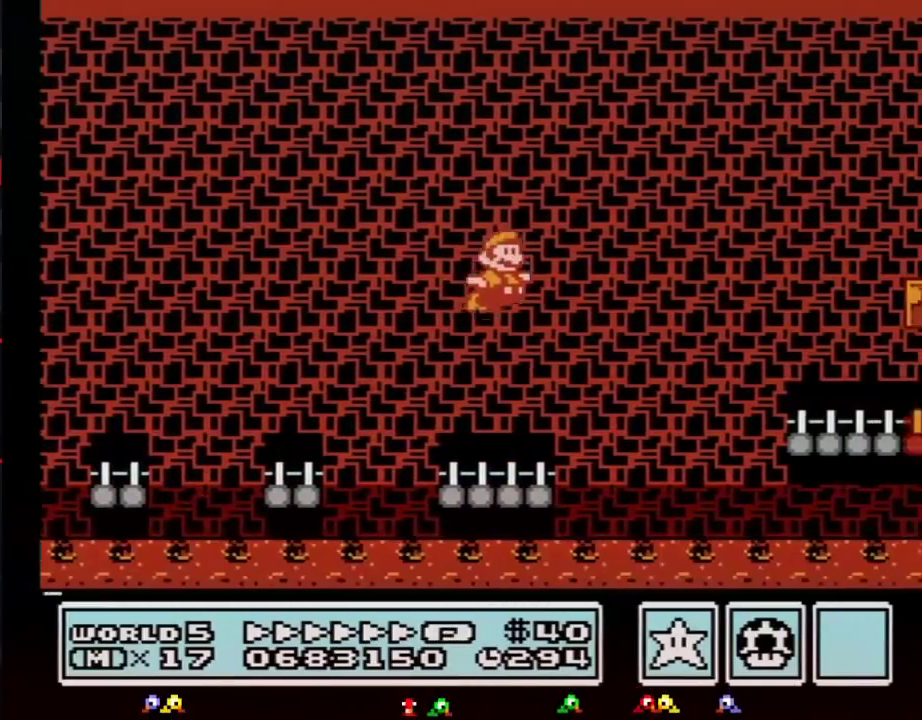
{"buttons": ["B", "DPAD_RIGHT"], "events": [[117, "A", "up"]]}
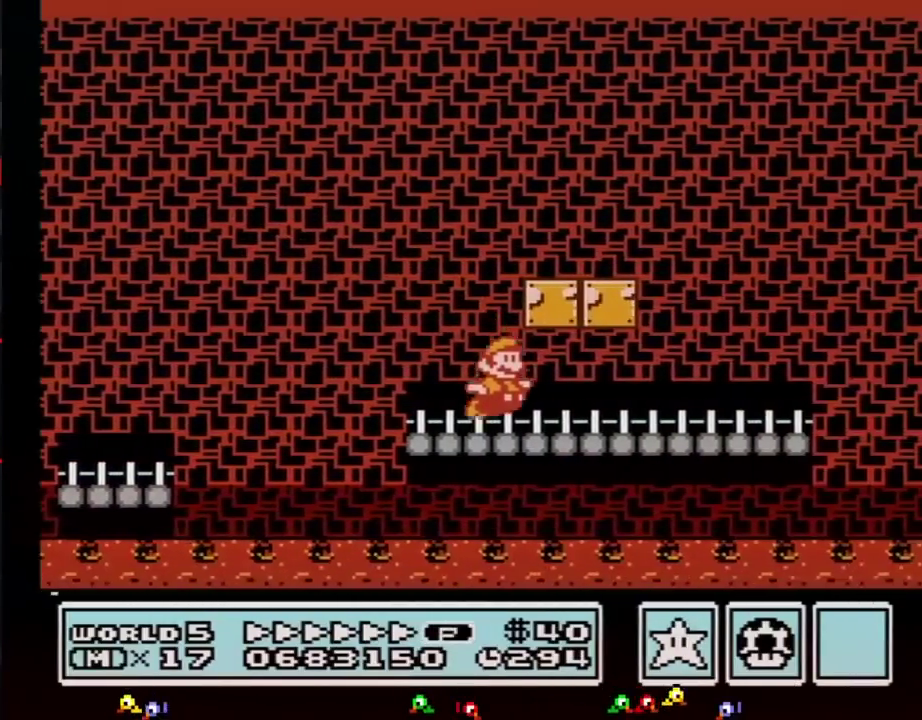
{"buttons": ["A", "B", "DPAD_RIGHT"], "events": [[367, "A", "down"]]}
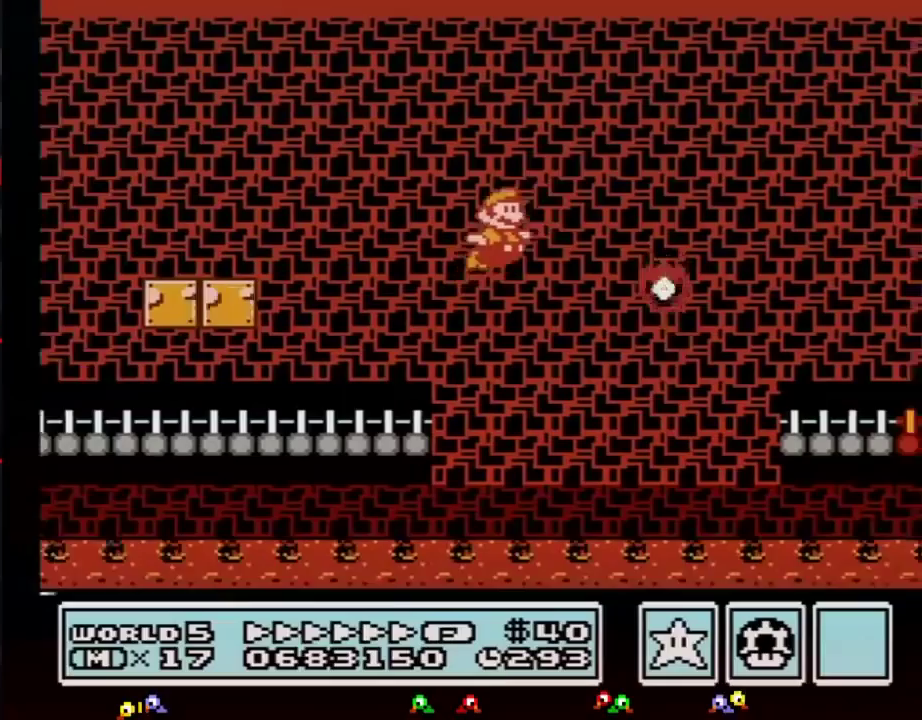
{"buttons": ["A", "B", "DPAD_RIGHT"], "events": []}
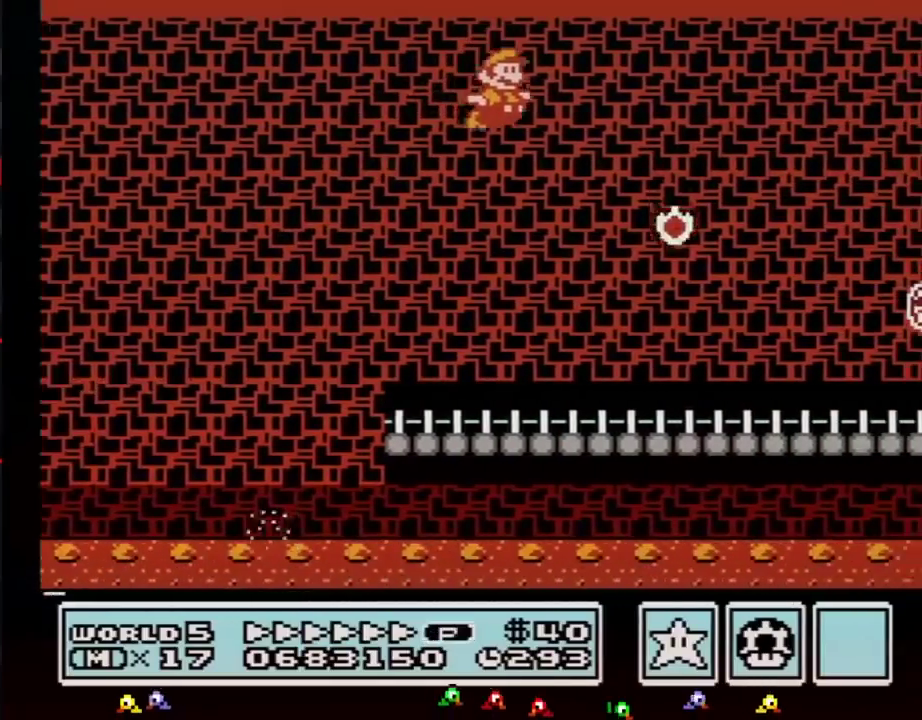
{"buttons": ["B", "DPAD_RIGHT"], "events": [[283, "A", "up"]]}
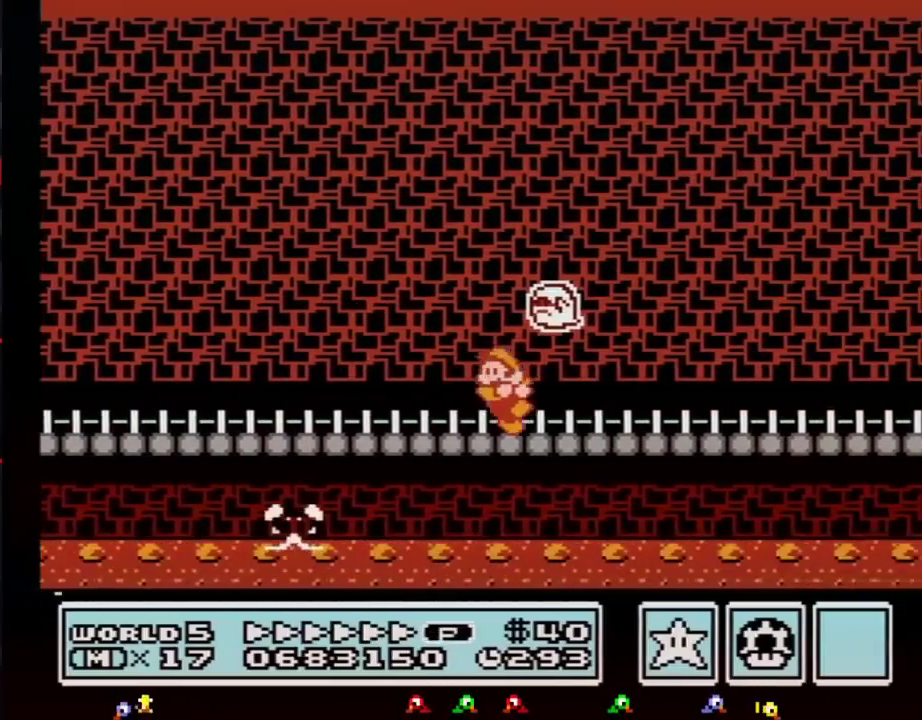
{"buttons": ["B", "DPAD_RIGHT"], "events": [[67, "DPAD_LEFT", "down"], [67, "DPAD_RIGHT", "up"], [217, "DPAD_LEFT", "up"], [217, "DPAD_RIGHT", "down"]]}
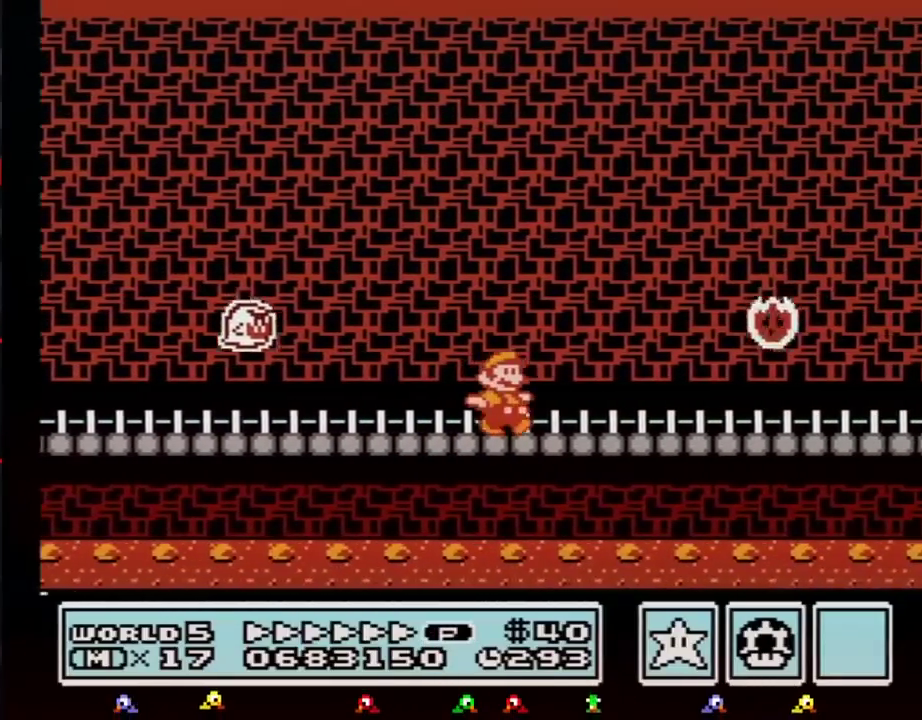
{"buttons": ["B", "DPAD_RIGHT"], "events": []}
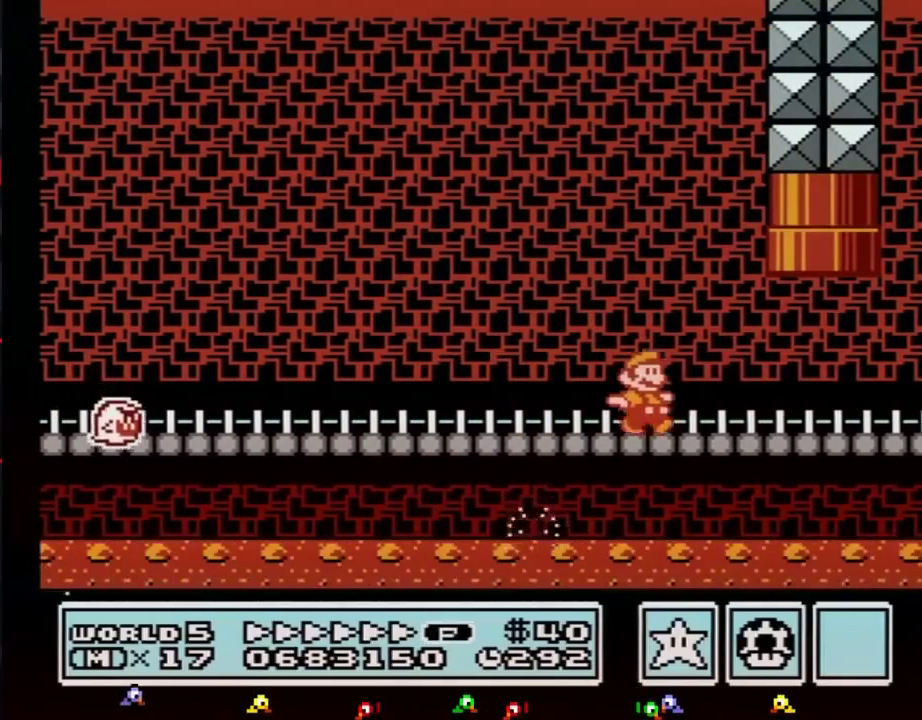
{"buttons": ["A", "B", "DPAD_UP", "DPAD_LEFT"], "events": [[183, "DPAD_LEFT", "down"], [183, "DPAD_RIGHT", "up"], [250, "A", "down"], [250, "DPAD_UP", "down"]]}
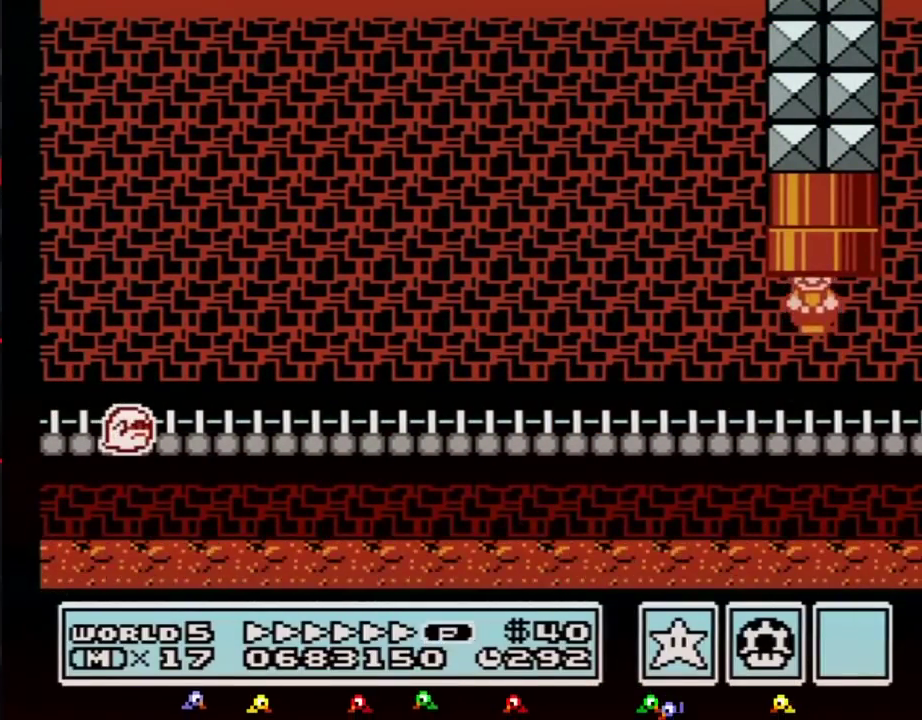
{"buttons": ["B"], "events": [[50, "A", "up"], [117, "DPAD_LEFT", "up"], [183, "DPAD_UP", "up"]]}
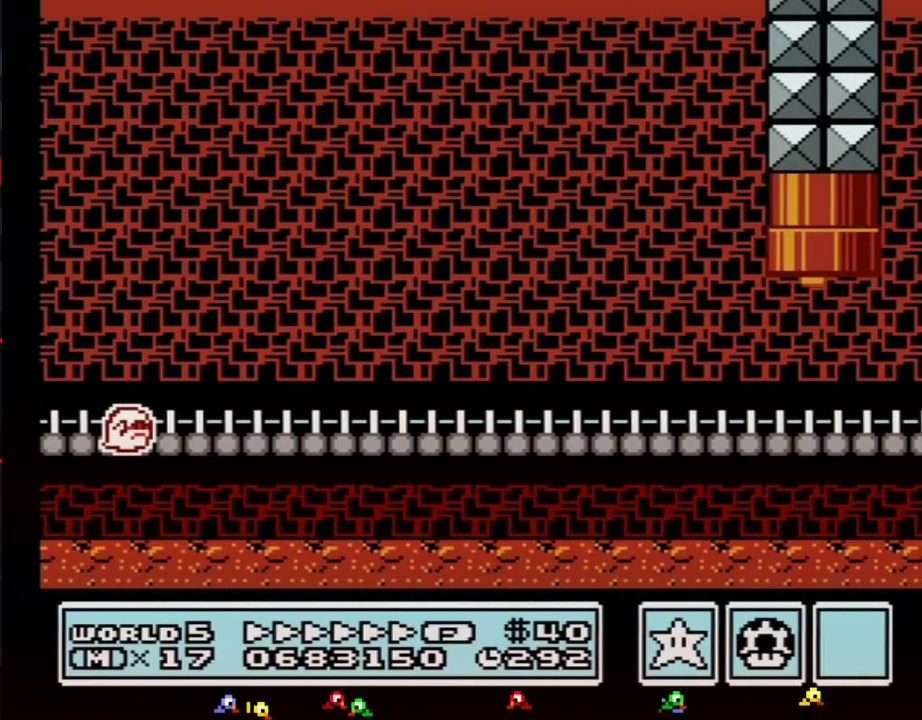
{"buttons": ["B", "DPAD_RIGHT"], "events": [[33, "DPAD_RIGHT", "down"]]}